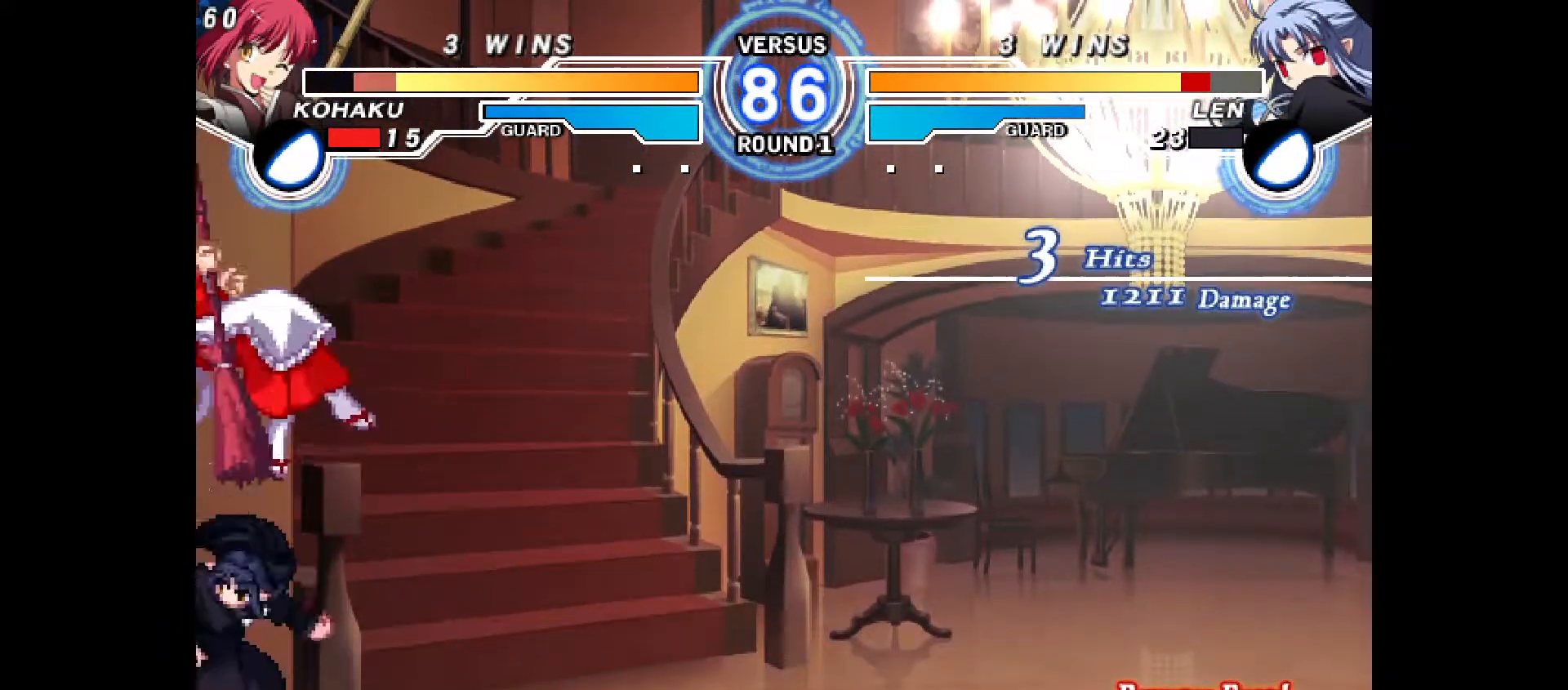
Gameplay with a controller (PlayStation layout); each line is a JSON object with the inputs held at the frame after it. "events" lists button and stick changes between this image and that frame as [ms after this image, input, new state], when the widget could be followed in between. Not read: L3 R3.
{"buttons": ["DPAD_RIGHT"], "events": [[17, "CIRCLE", "up"], [33, "DPAD_RIGHT", "up"], [100, "CIRCLE", "down"], [100, "CROSS", "down"], [117, "DPAD_RIGHT", "down"], [250, "CIRCLE", "up"], [250, "CROSS", "up"], [283, "DPAD_RIGHT", "up"], [350, "DPAD_RIGHT", "down"], [383, "CIRCLE", "down"], [383, "CROSS", "down"], [483, "CIRCLE", "up"], [483, "CROSS", "up"]]}
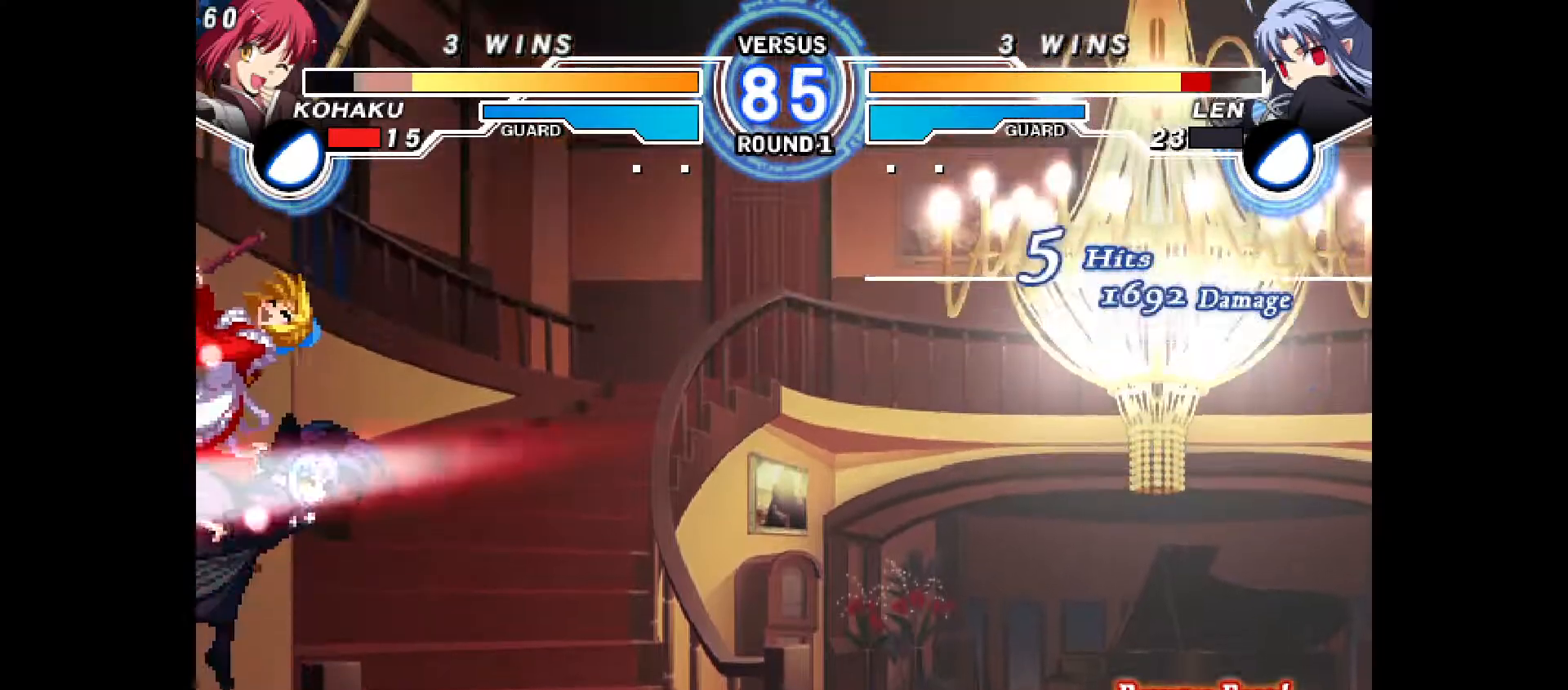
{"buttons": [], "events": [[50, "CIRCLE", "down"], [67, "CROSS", "down"], [117, "DPAD_RIGHT", "up"], [133, "CROSS", "up"], [150, "CIRCLE", "up"], [217, "DPAD_LEFT", "down"], [233, "CIRCLE", "down"], [250, "CROSS", "down"], [317, "CROSS", "up"], [333, "CIRCLE", "up"], [333, "DPAD_LEFT", "up"]]}
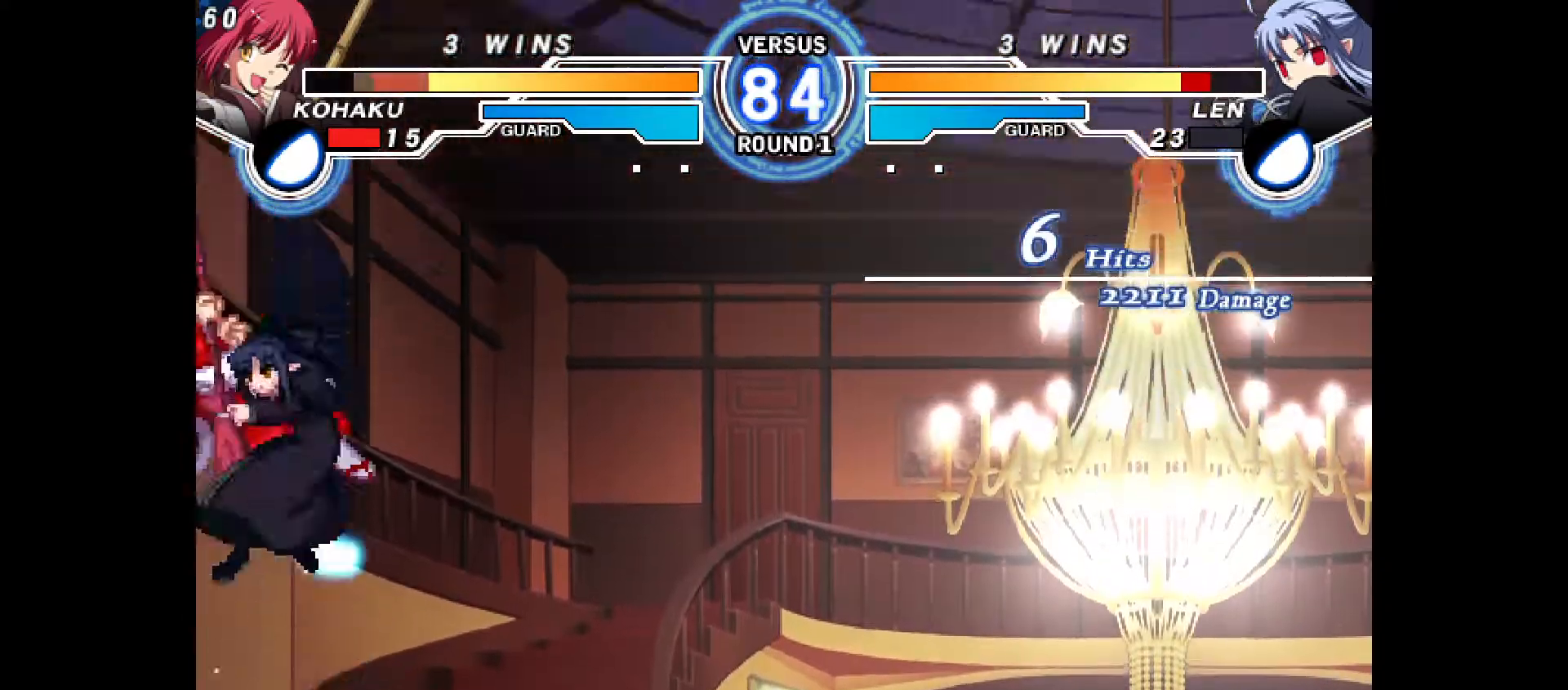
{"buttons": ["CROSS", "CIRCLE", "DPAD_RIGHT"], "events": [[200, "DPAD_RIGHT", "down"], [217, "CIRCLE", "down"], [233, "CROSS", "down"], [283, "CROSS", "up"], [300, "CIRCLE", "up"], [317, "DPAD_RIGHT", "up"], [400, "CIRCLE", "down"], [400, "CROSS", "down"], [433, "DPAD_RIGHT", "down"]]}
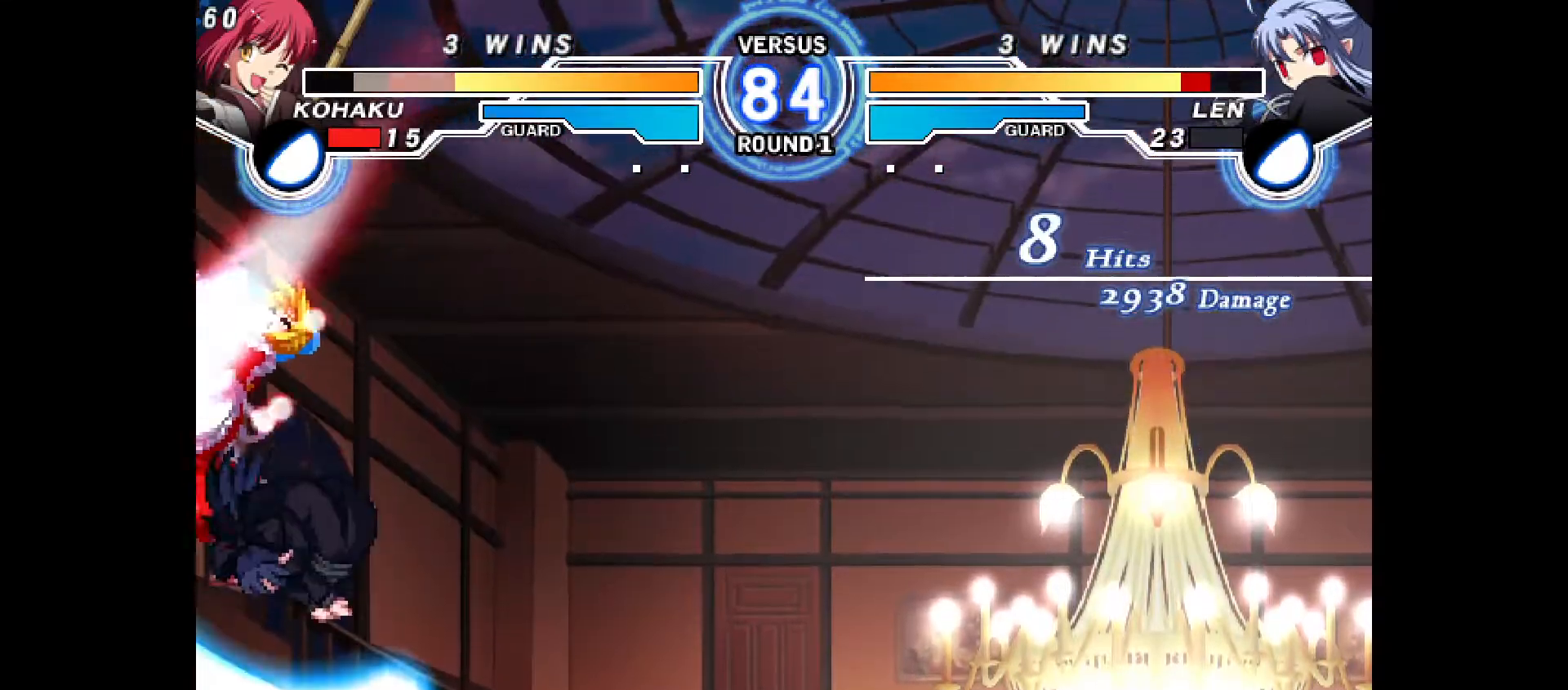
{"buttons": ["CROSS", "CIRCLE", "DPAD_RIGHT"]}
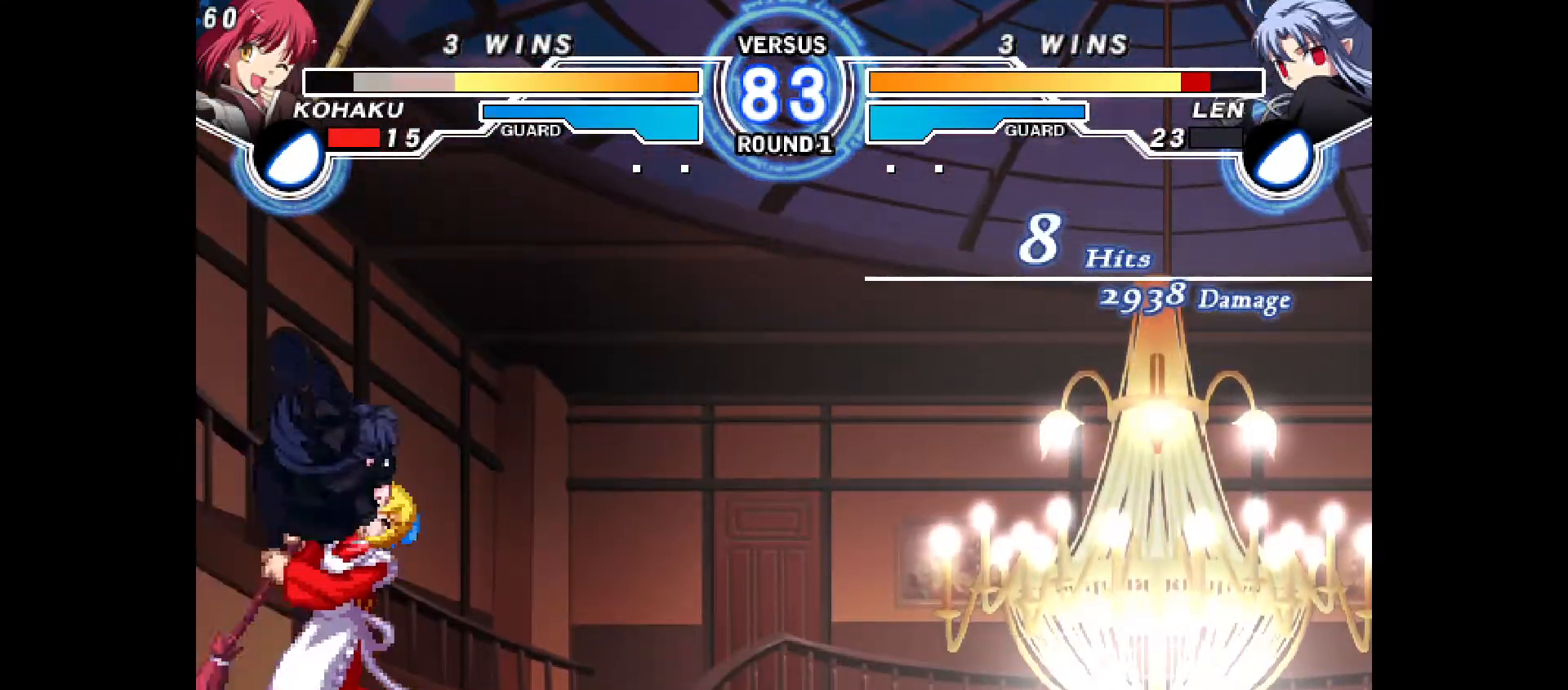
{"buttons": [], "events": [[50, "CROSS", "up"], [117, "CIRCLE", "up"], [117, "DPAD_RIGHT", "up"]]}